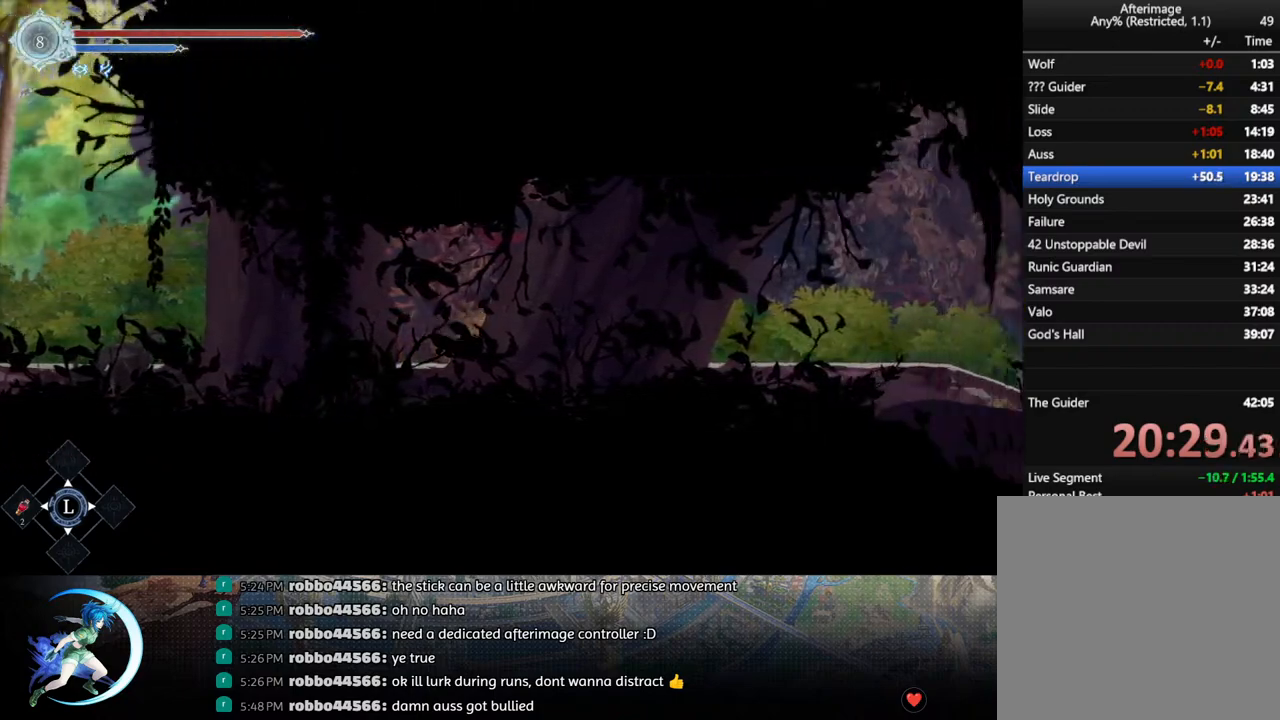
Gameplay with a controller (PlayStation layout); each line is a JSON object with the inputs held at the frame after it. "events" lists button and stick changes between this image and that frame as [ms after this image, input, new state], when the widget could be followed in between.
{"buttons": ["R1", "DPAD_DOWN", "DPAD_RIGHT"], "left_stick": "center", "right_stick": "center", "events": [[33, "R1", "down"], [50, "DPAD_RIGHT", "up"], [100, "DPAD_DOWN", "up"], [150, "R1", "up"], [300, "DPAD_RIGHT", "down"], [383, "DPAD_DOWN", "down"], [417, "DPAD_RIGHT", "up"], [433, "DPAD_RIGHT", "down"], [433, "R1", "down"]]}
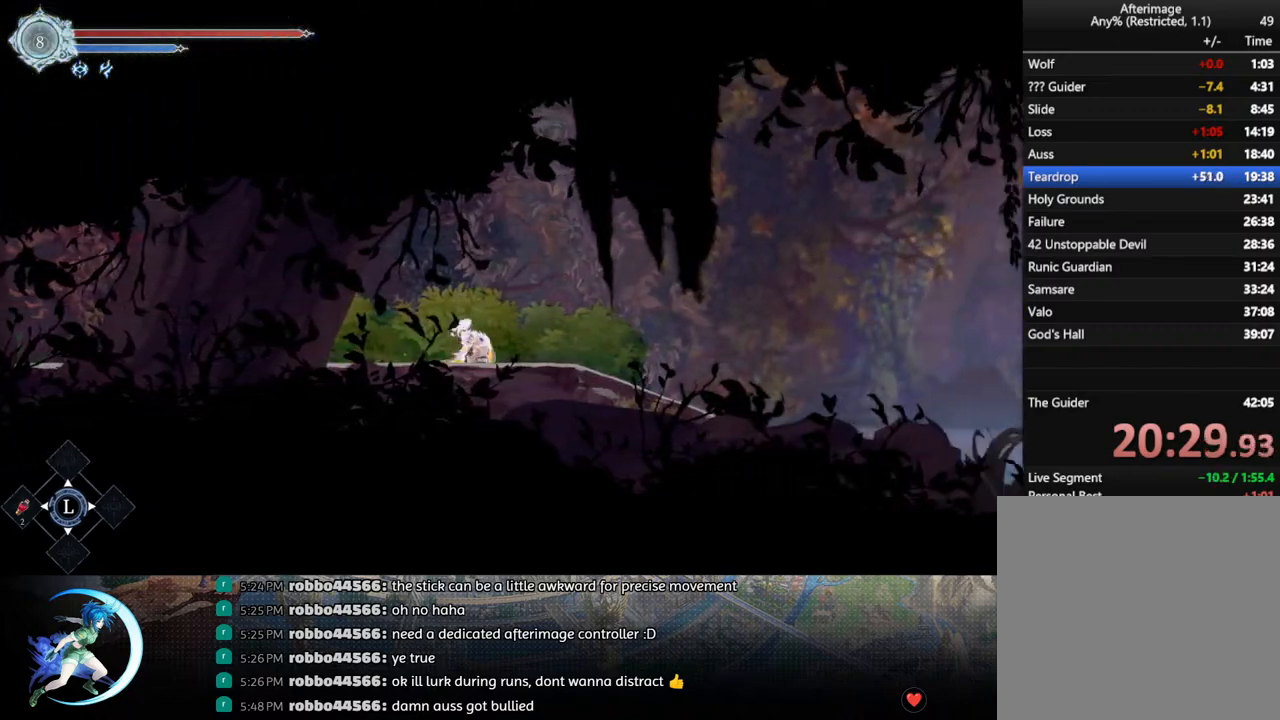
{"buttons": [], "left_stick": "center", "right_stick": "center", "events": [[33, "DPAD_RIGHT", "up"], [67, "DPAD_DOWN", "up"], [67, "R1", "up"], [250, "DPAD_DOWN", "down"], [317, "R1", "down"], [367, "DPAD_DOWN", "up"], [433, "R1", "up"]]}
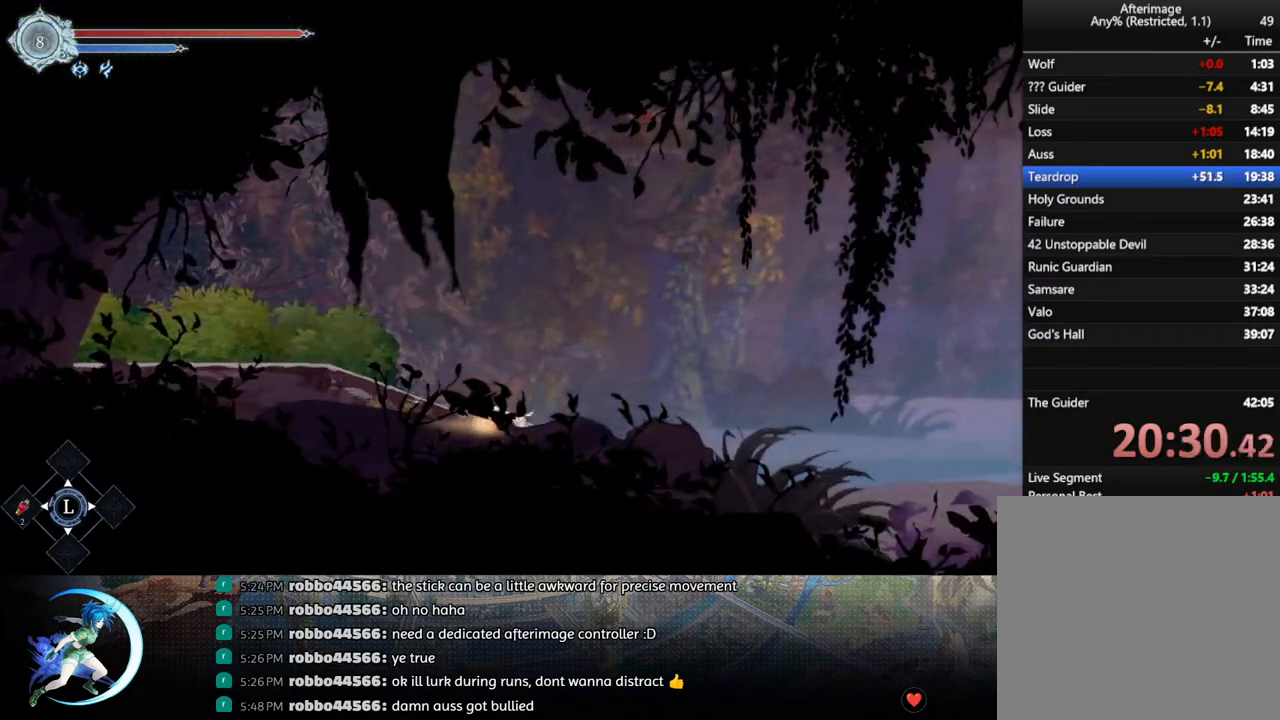
{"buttons": ["DPAD_RIGHT"], "left_stick": "center", "right_stick": "center", "events": [[117, "DPAD_DOWN", "down"], [200, "R1", "down"], [267, "DPAD_DOWN", "up"], [317, "R1", "up"], [483, "DPAD_RIGHT", "down"]]}
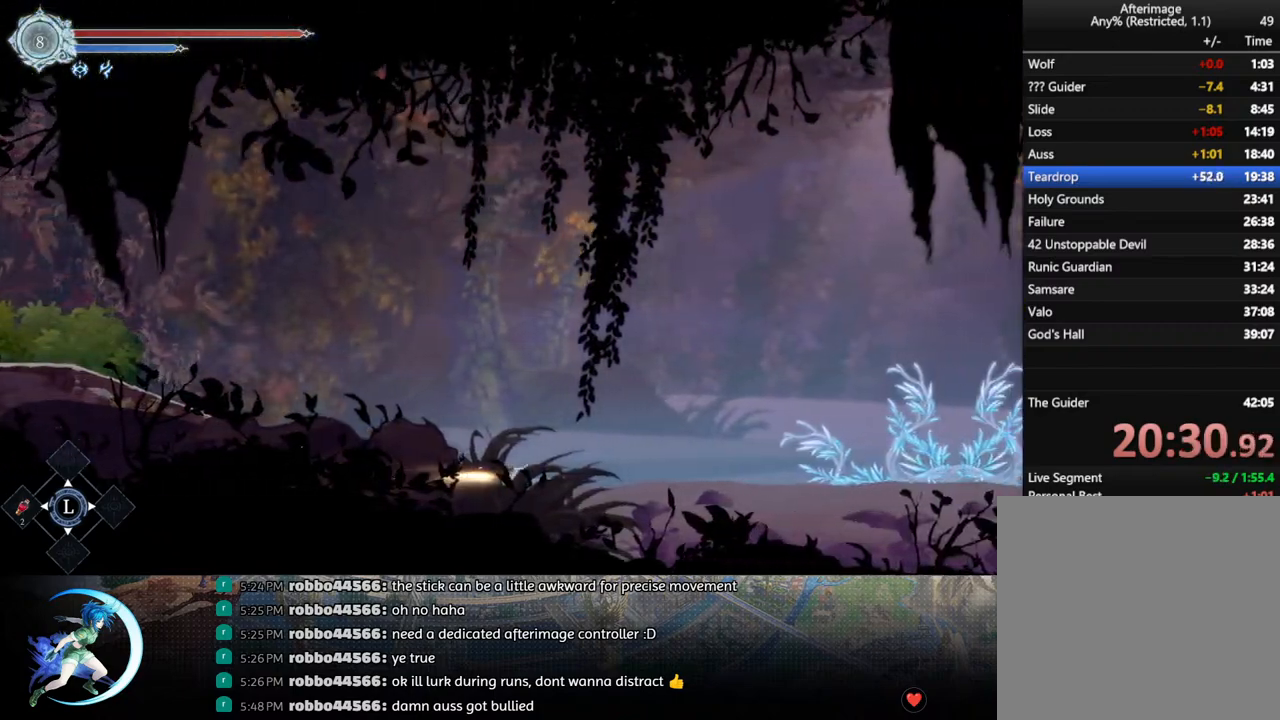
{"buttons": ["R1", "DPAD_RIGHT"], "left_stick": "center", "right_stick": "center", "events": [[33, "R1", "down"], [83, "DPAD_DOWN", "down"], [83, "R1", "up"], [133, "R1", "down"], [183, "DPAD_RIGHT", "up"], [233, "DPAD_DOWN", "up"], [250, "R1", "up"], [433, "DPAD_RIGHT", "down"], [500, "R1", "down"]]}
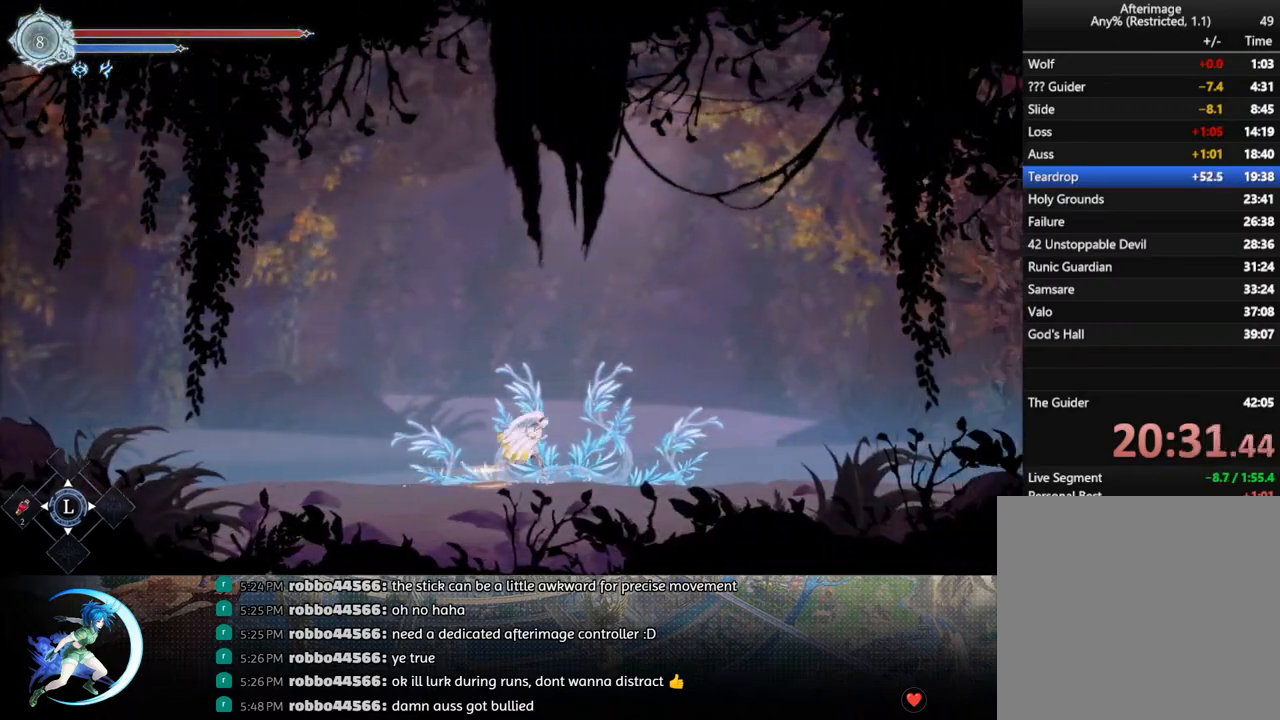
{"buttons": ["R1", "DPAD_RIGHT"], "left_stick": "center", "right_stick": "center", "events": [[50, "DPAD_DOWN", "down"], [50, "R1", "up"], [100, "R1", "down"], [133, "DPAD_RIGHT", "up"], [167, "DPAD_DOWN", "up"], [217, "R1", "up"], [400, "DPAD_RIGHT", "down"], [483, "R1", "down"]]}
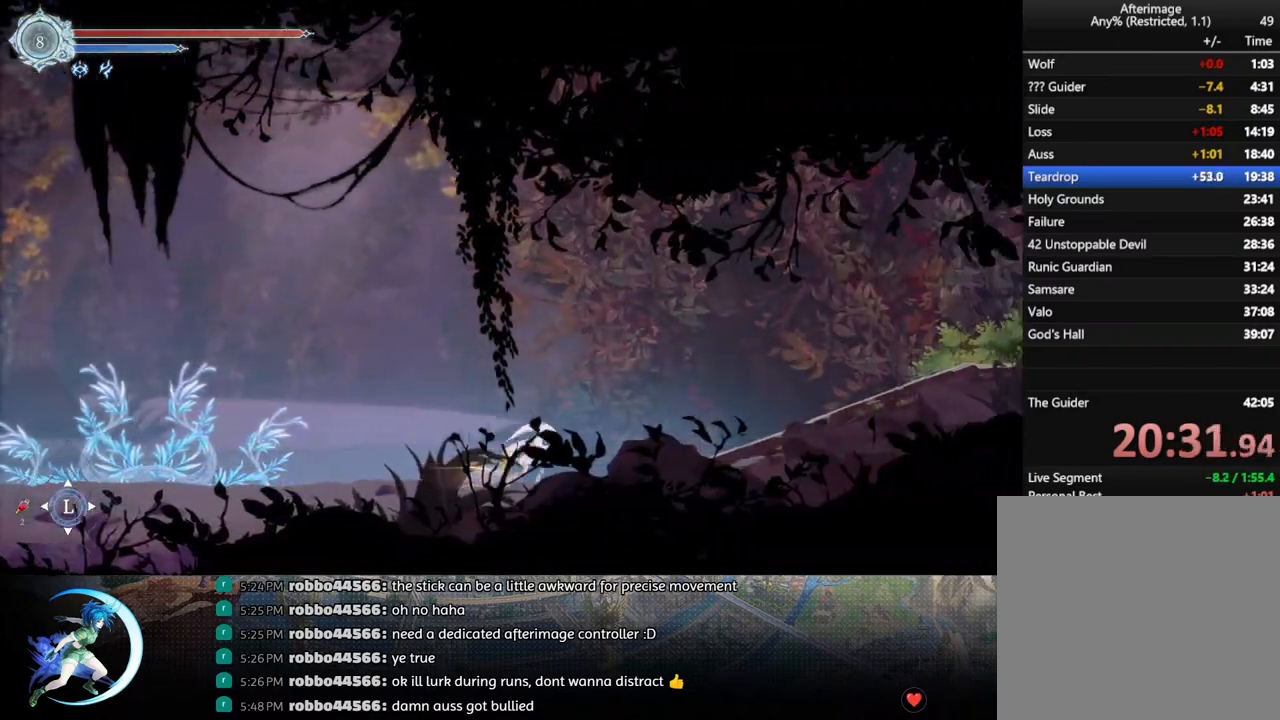
{"buttons": ["R1", "DPAD_RIGHT"], "left_stick": "center", "right_stick": "center", "events": [[33, "DPAD_DOWN", "down"], [33, "R1", "up"], [100, "R1", "down"], [117, "DPAD_RIGHT", "up"], [167, "DPAD_DOWN", "up"], [217, "R1", "up"], [417, "DPAD_RIGHT", "down"], [450, "R1", "down"]]}
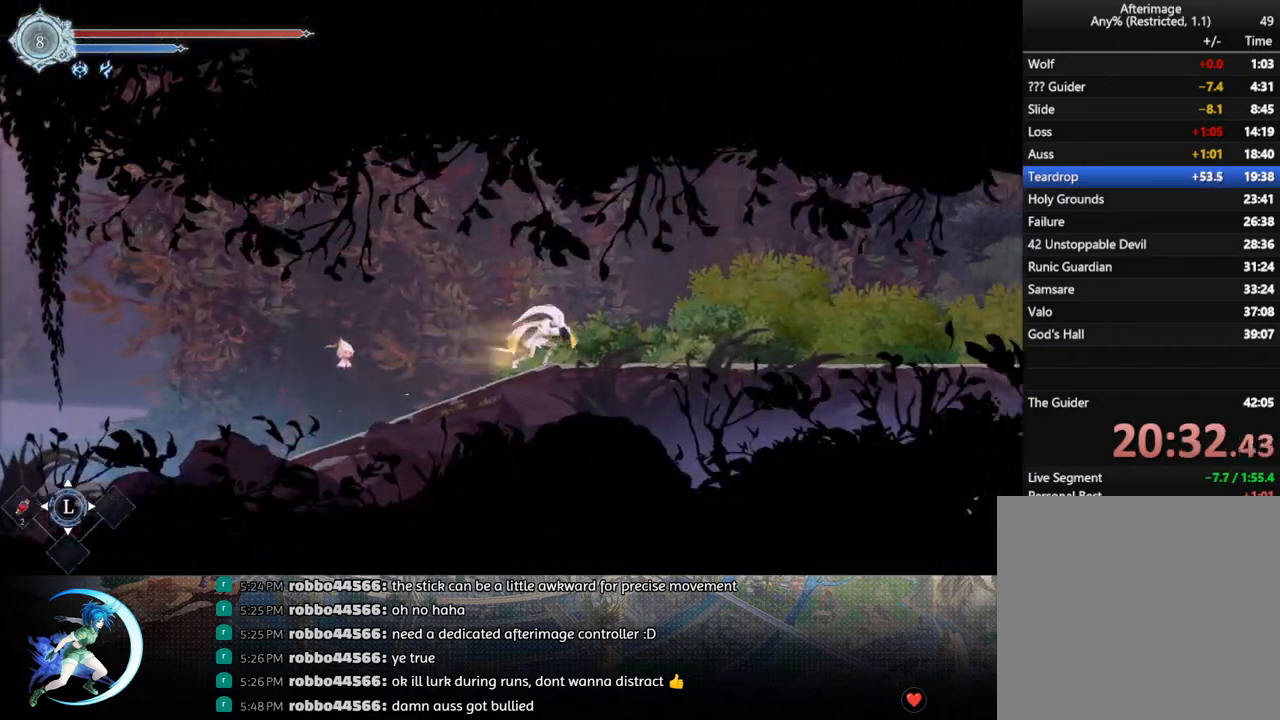
{"buttons": ["DPAD_DOWN", "DPAD_RIGHT"], "left_stick": "center", "right_stick": "center", "events": [[17, "R1", "up"], [33, "DPAD_DOWN", "down"], [83, "DPAD_RIGHT", "up"], [83, "R1", "down"], [133, "DPAD_DOWN", "up"], [200, "R1", "up"], [383, "DPAD_RIGHT", "down"], [450, "R1", "down"], [500, "DPAD_DOWN", "down"], [500, "R1", "up"]]}
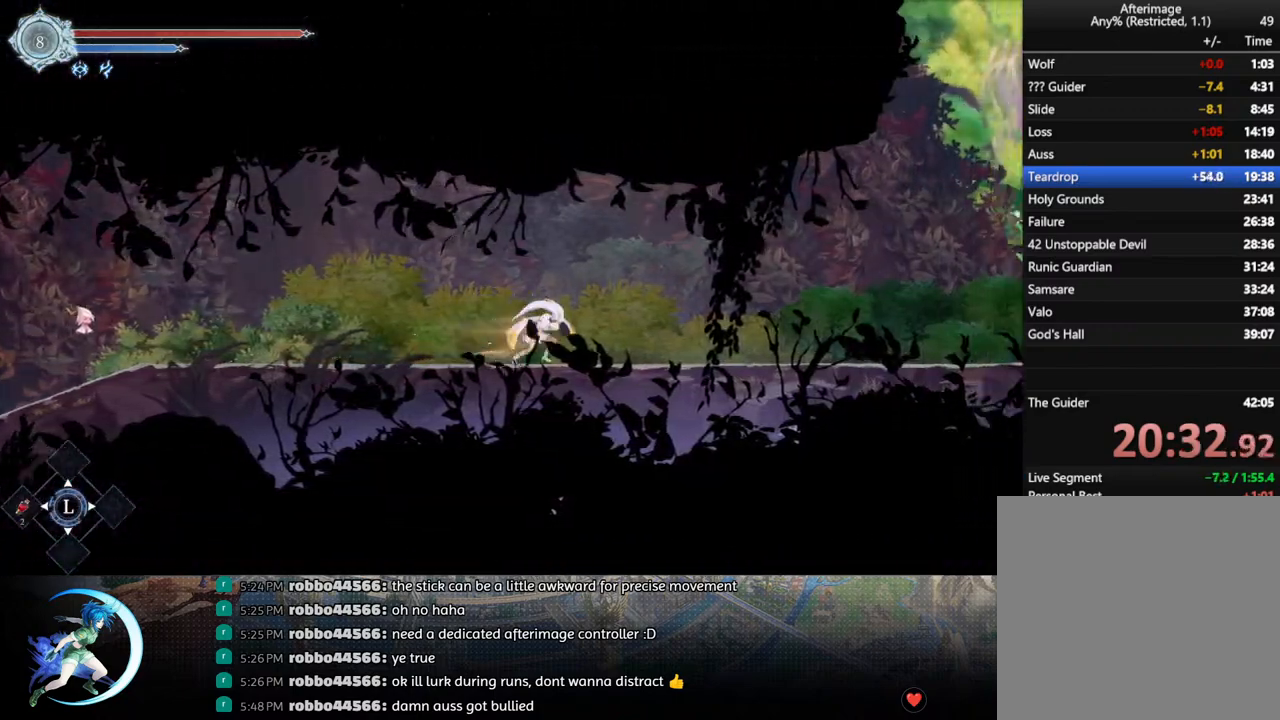
{"buttons": ["DPAD_DOWN", "DPAD_RIGHT"], "left_stick": "center", "right_stick": "center", "events": [[67, "R1", "down"], [83, "DPAD_RIGHT", "up"], [133, "DPAD_DOWN", "up"], [183, "R1", "up"], [367, "DPAD_RIGHT", "down"], [417, "R1", "down"], [483, "DPAD_DOWN", "down"], [500, "R1", "up"]]}
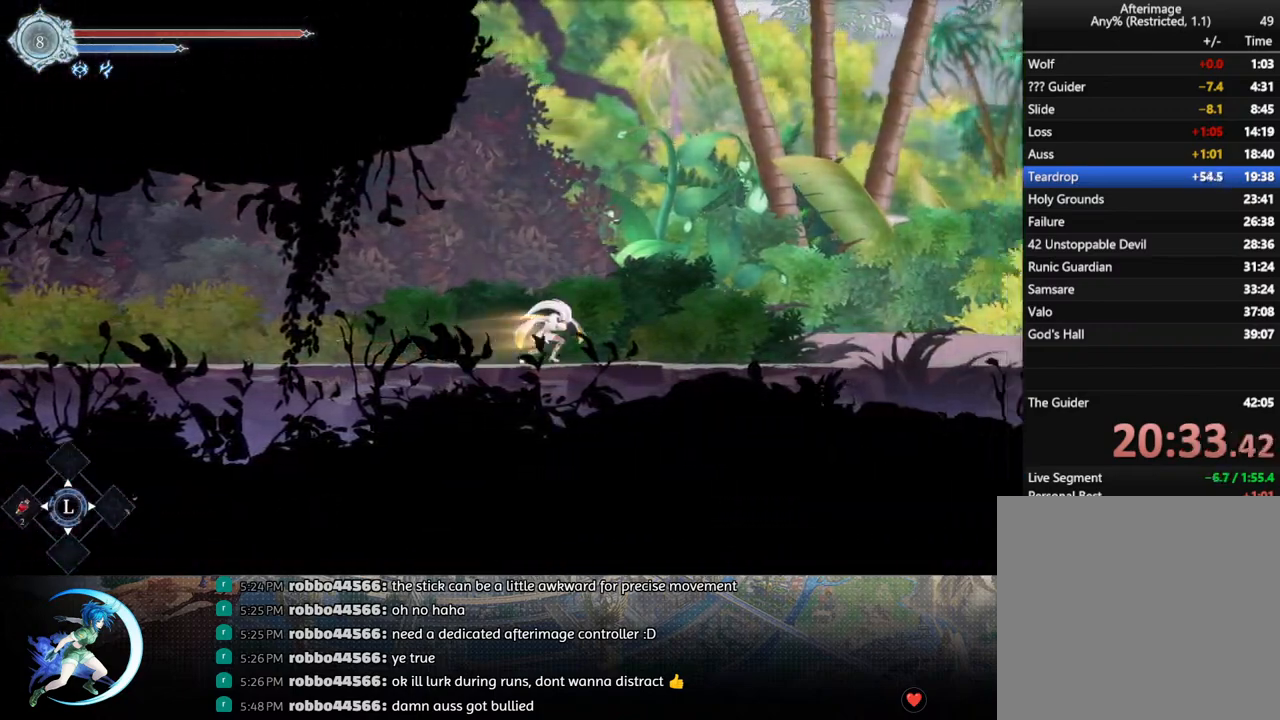
{"buttons": ["DPAD_DOWN", "DPAD_RIGHT"], "left_stick": "center", "right_stick": "center", "events": [[67, "DPAD_RIGHT", "up"], [67, "R1", "down"], [117, "DPAD_DOWN", "up"], [183, "R1", "up"], [383, "DPAD_RIGHT", "down"], [417, "R1", "down"], [483, "DPAD_DOWN", "down"], [483, "R1", "up"]]}
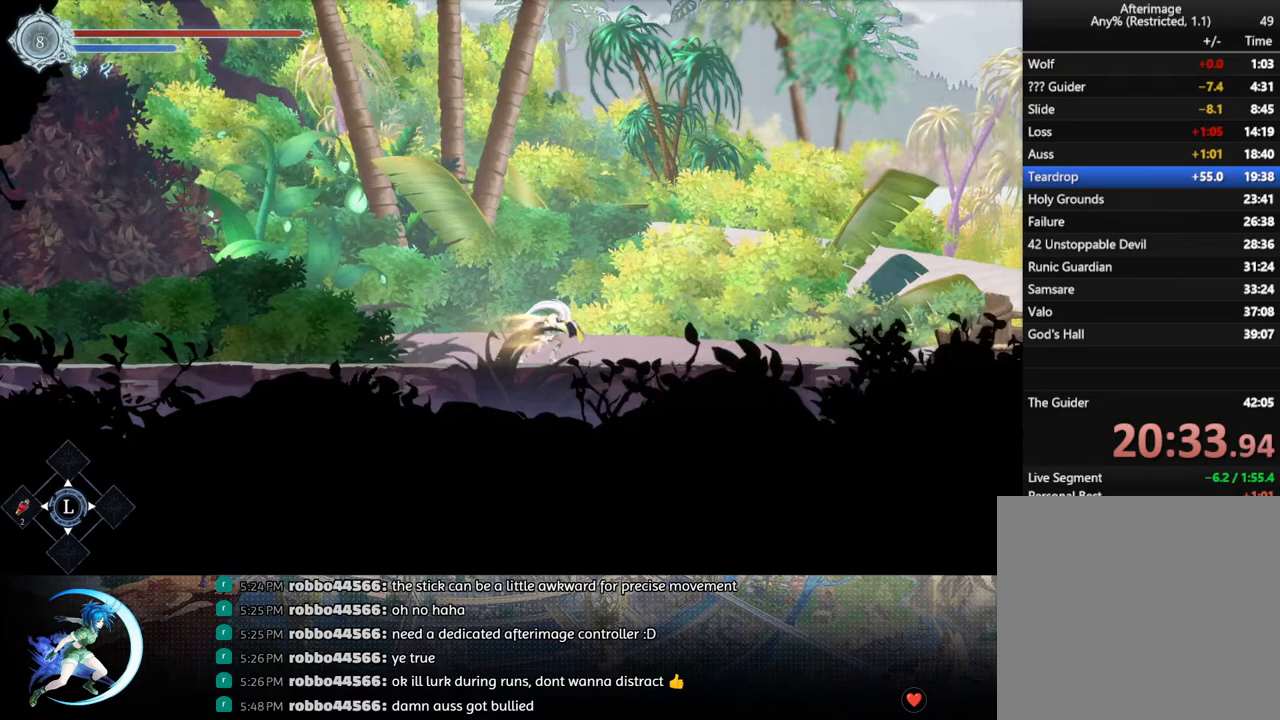
{"buttons": ["DPAD_DOWN", "DPAD_RIGHT"], "left_stick": "center", "right_stick": "center", "events": [[67, "DPAD_RIGHT", "up"], [67, "R1", "down"], [133, "DPAD_DOWN", "up"], [150, "R1", "up"], [383, "DPAD_RIGHT", "down"], [417, "R1", "down"], [483, "DPAD_DOWN", "down"], [500, "R1", "up"]]}
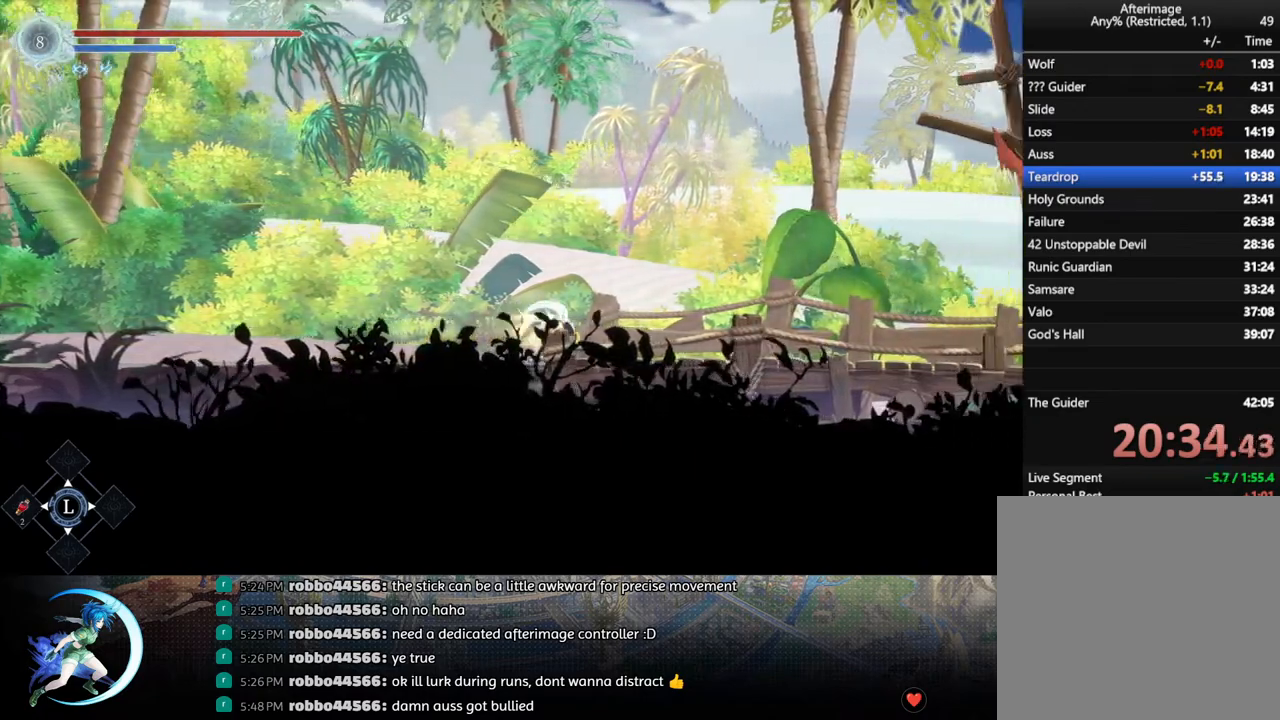
{"buttons": ["DPAD_DOWN", "DPAD_RIGHT"], "left_stick": "center", "right_stick": "center", "events": [[67, "R1", "down"], [83, "DPAD_RIGHT", "up"], [133, "DPAD_DOWN", "up"], [183, "R1", "up"], [383, "DPAD_RIGHT", "down"], [417, "R1", "down"], [483, "R1", "up"], [500, "DPAD_DOWN", "down"]]}
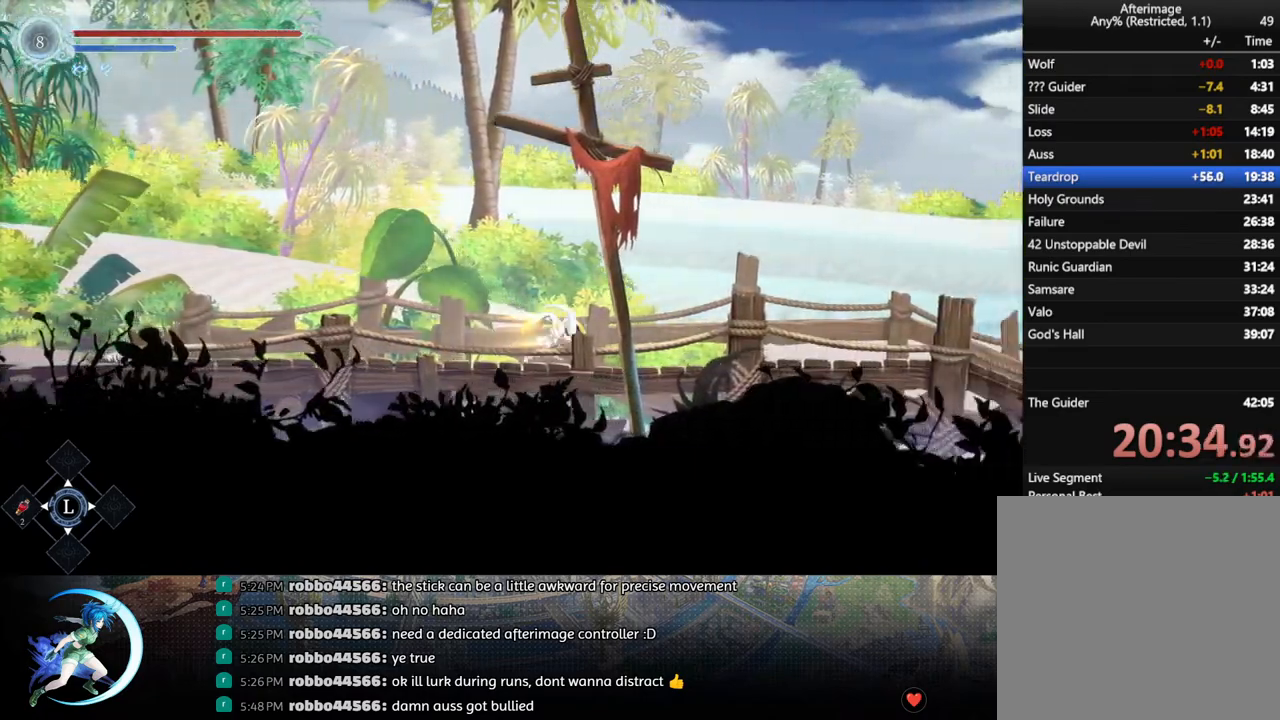
{"buttons": ["R1", "DPAD_DOWN"], "left_stick": "center", "right_stick": "center", "events": [[33, "R1", "down"], [83, "DPAD_RIGHT", "up"], [150, "DPAD_DOWN", "up"], [167, "R1", "up"], [417, "DPAD_DOWN", "down"], [450, "R1", "down"]]}
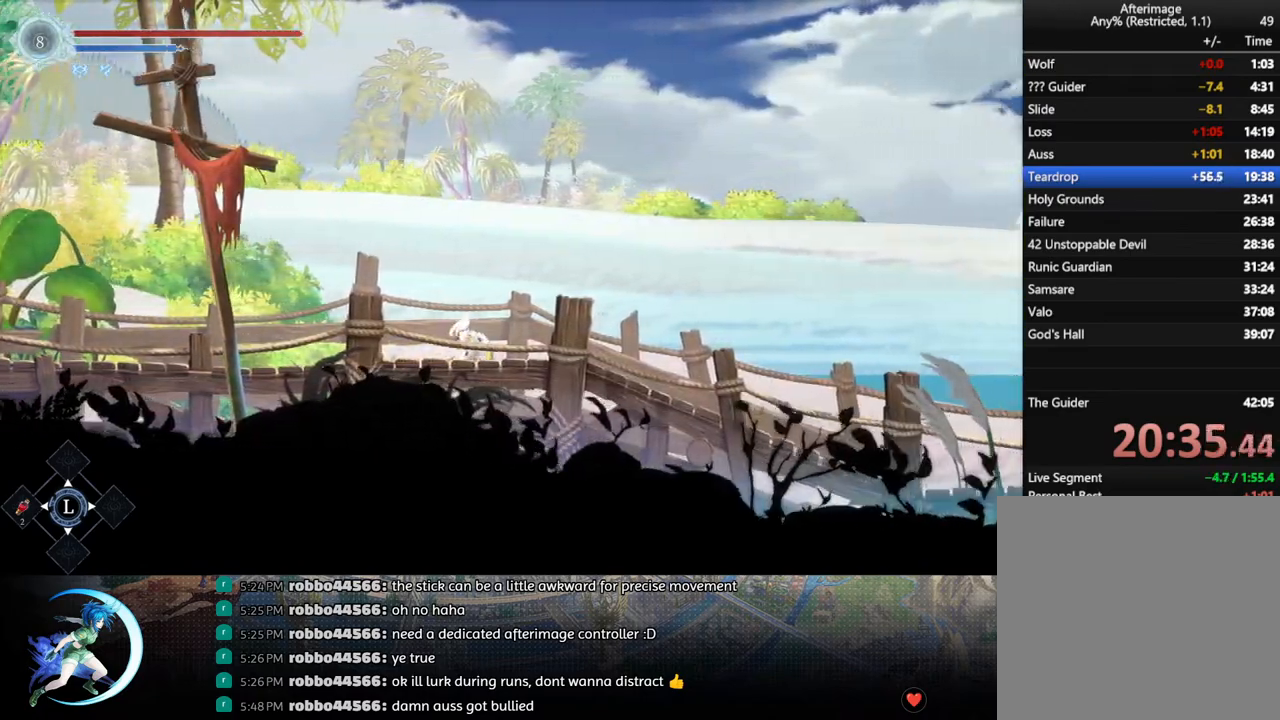
{"buttons": [], "left_stick": "center", "right_stick": "center", "events": [[33, "DPAD_DOWN", "up"], [67, "R1", "up"], [267, "DPAD_DOWN", "down"], [333, "R1", "down"], [383, "DPAD_DOWN", "up"], [467, "R1", "up"]]}
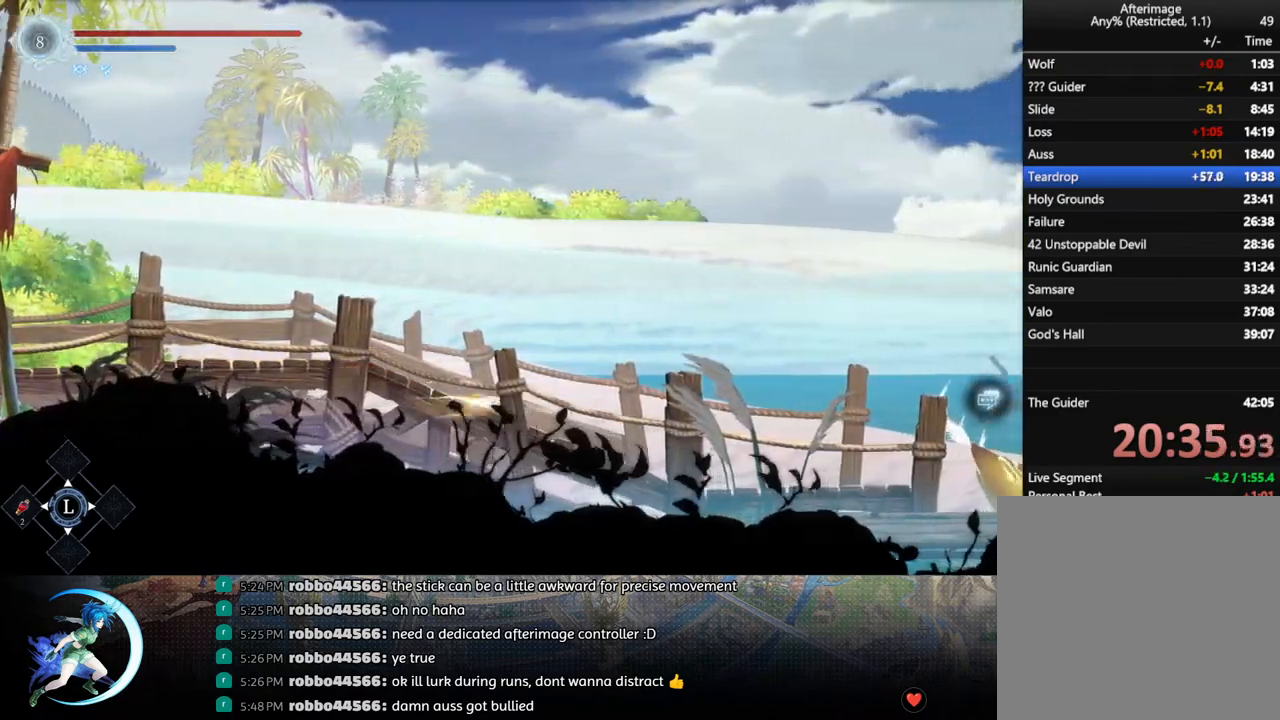
{"buttons": ["DPAD_UP"], "left_stick": "center", "right_stick": "center", "events": [[133, "DPAD_DOWN", "down"], [233, "R1", "down"], [300, "DPAD_DOWN", "up"], [333, "R1", "up"], [500, "DPAD_UP", "down"]]}
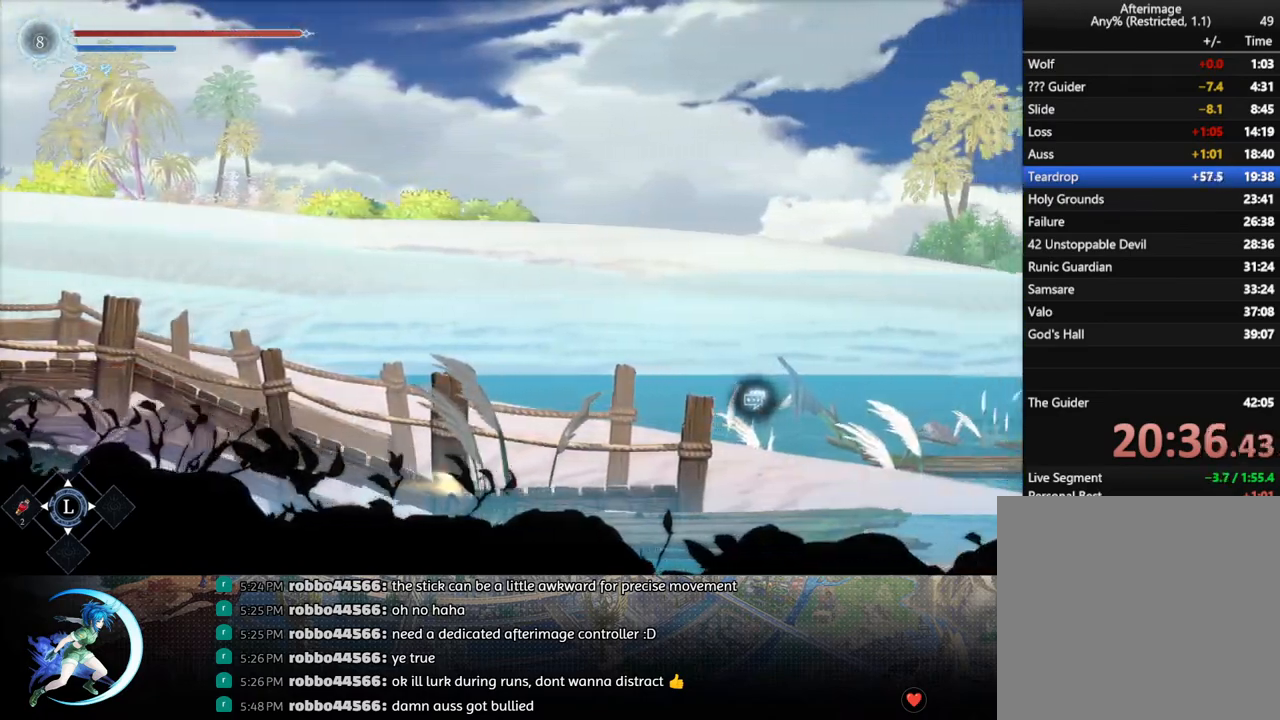
{"buttons": [], "left_stick": "center", "right_stick": "center", "events": [[100, "DPAD_UP", "up"], [167, "CROSS", "down"], [250, "CROSS", "up"], [300, "CROSS", "down"], [367, "CROSS", "up"], [417, "CROSS", "down"], [450, "CROSS", "up"]]}
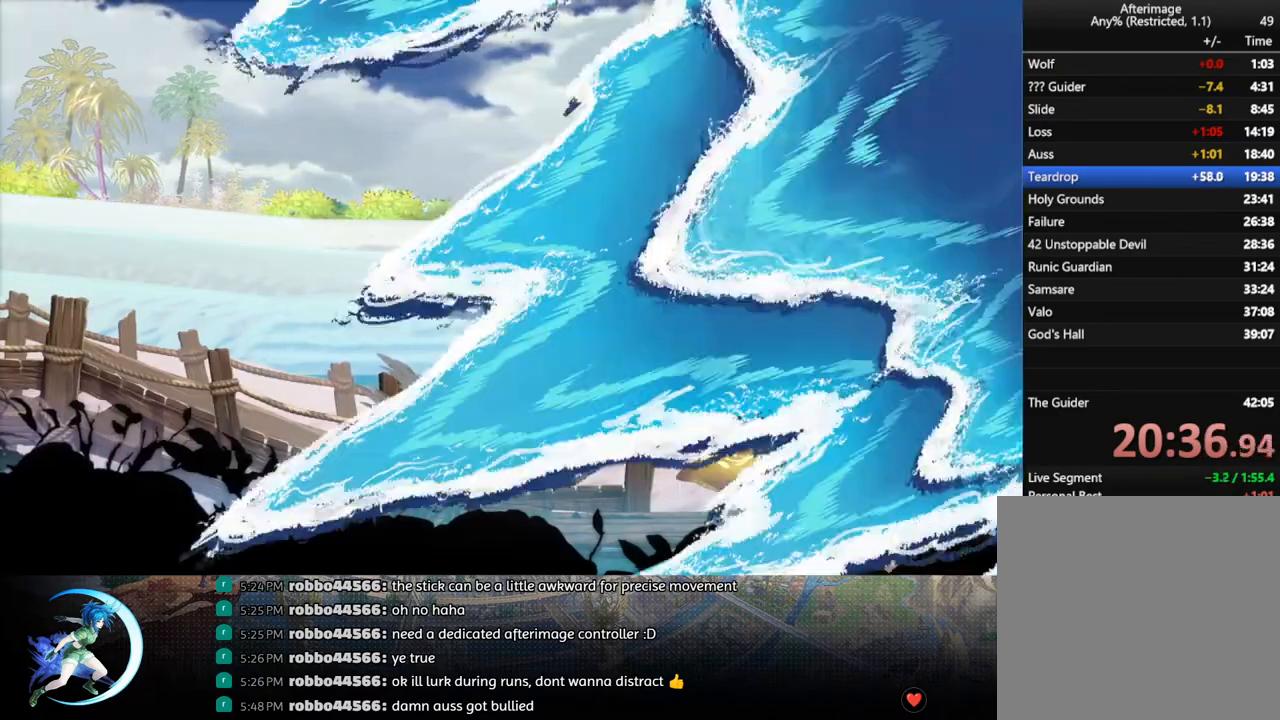
{"buttons": [], "left_stick": "center", "right_stick": "center", "events": [[17, "CROSS", "down"], [83, "CROSS", "up"]]}